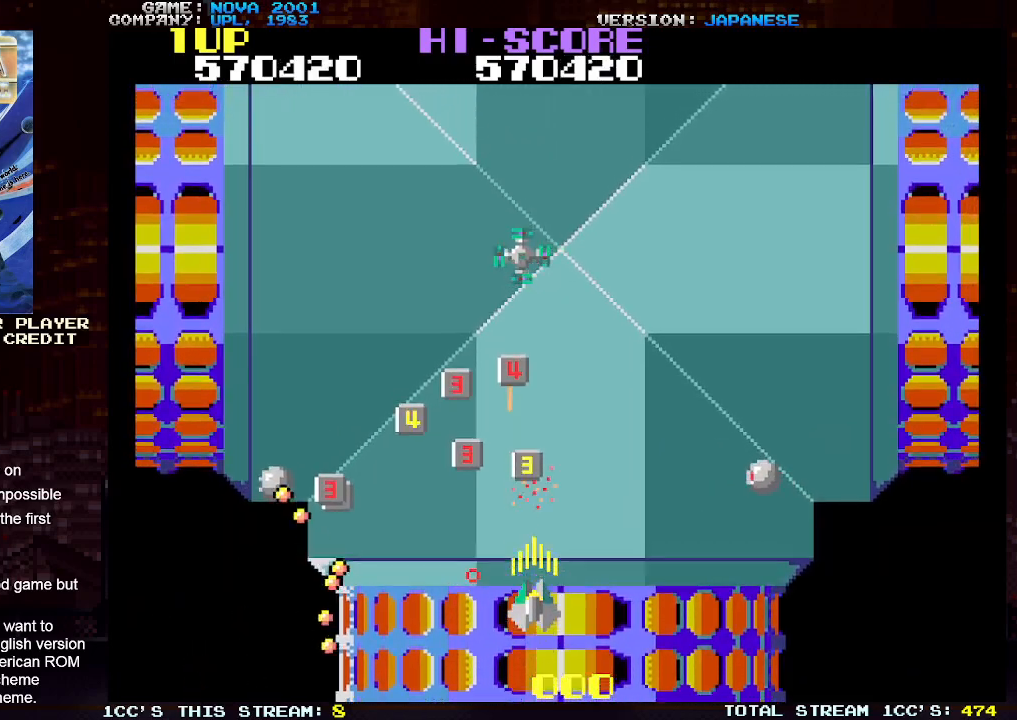
Gameplay with a controller (arcade stick); each line is a JSON object with the inputs held at the frame after it. "events" lists button and stick changes between this image and that frame as [ms after this image, input, new state], when the widget could be followed in between. Not read: L3 R3.
{"buttons": ["SQUARE"], "left_stick": "up-left", "events": [[67, "SQUARE", "down"], [167, "SQUARE", "up"], [167, "TRIANGLE", "up"], [283, "left_stick", "up-left"], [367, "TRIANGLE", "down"], [400, "SQUARE", "down"], [500, "TRIANGLE", "up"]]}
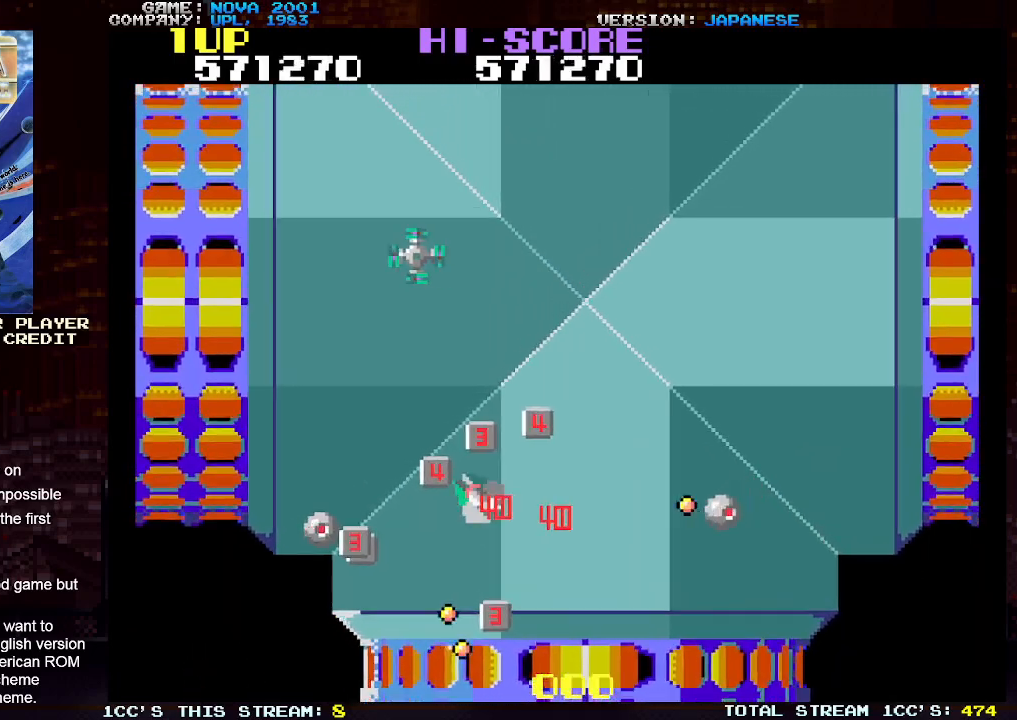
{"buttons": ["SQUARE", "TRIANGLE"], "left_stick": "up-left", "events": [[17, "TRIANGLE", "down"], [67, "SQUARE", "up"], [100, "left_stick", "up"], [133, "SQUARE", "down"], [250, "SQUARE", "up"], [283, "left_stick", "up-left"], [300, "SQUARE", "down"], [433, "SQUARE", "up"], [483, "SQUARE", "down"]]}
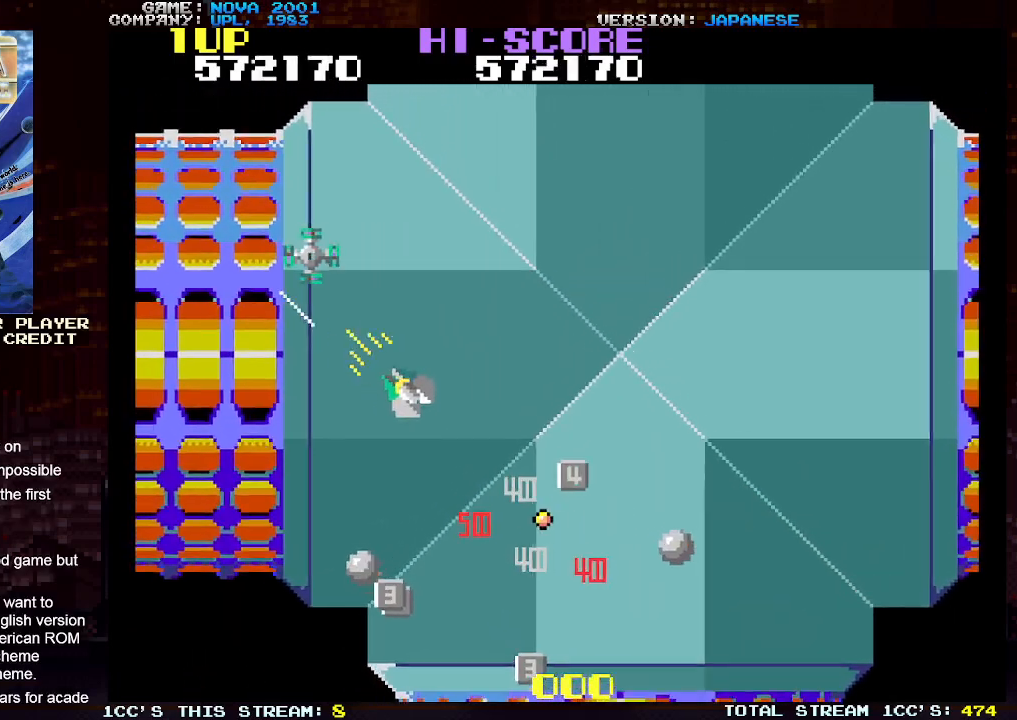
{"buttons": ["SQUARE", "TRIANGLE"], "left_stick": "right", "events": [[117, "SQUARE", "up"], [200, "TRIANGLE", "up"], [317, "left_stick", "down"], [383, "TRIANGLE", "down"], [433, "SQUARE", "down"], [433, "left_stick", "center"], [500, "left_stick", "right"]]}
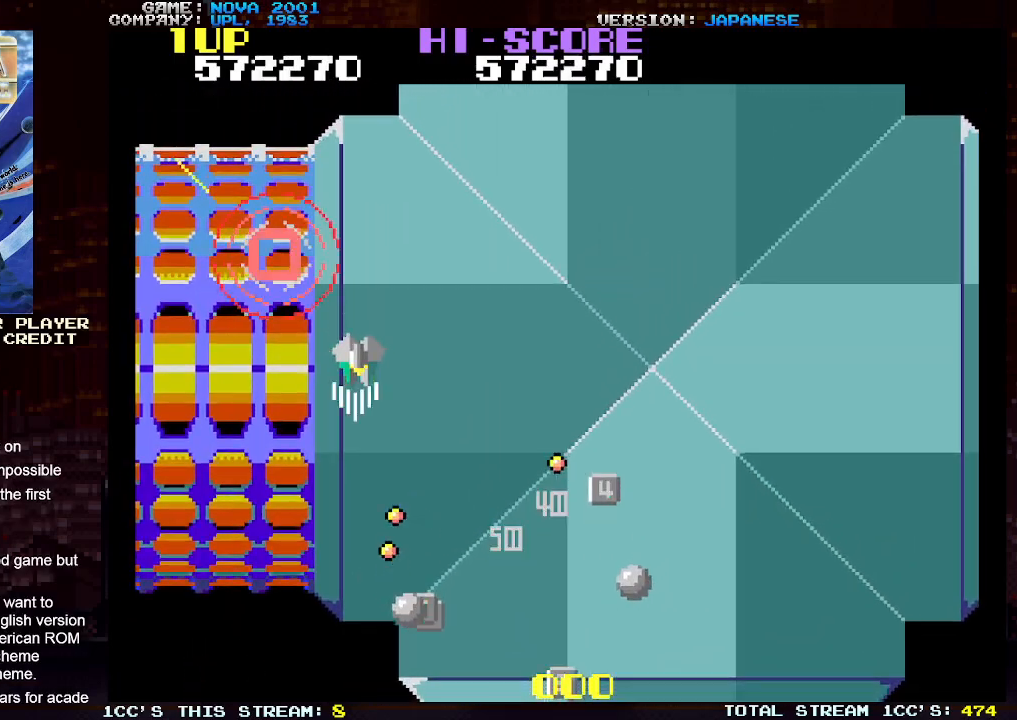
{"buttons": ["SQUARE", "TRIANGLE"], "left_stick": "up-right", "events": [[50, "SQUARE", "up"], [100, "SQUARE", "down"], [100, "left_stick", "up-right"], [217, "SQUARE", "up"], [283, "SQUARE", "down"], [400, "SQUARE", "up"], [467, "SQUARE", "down"]]}
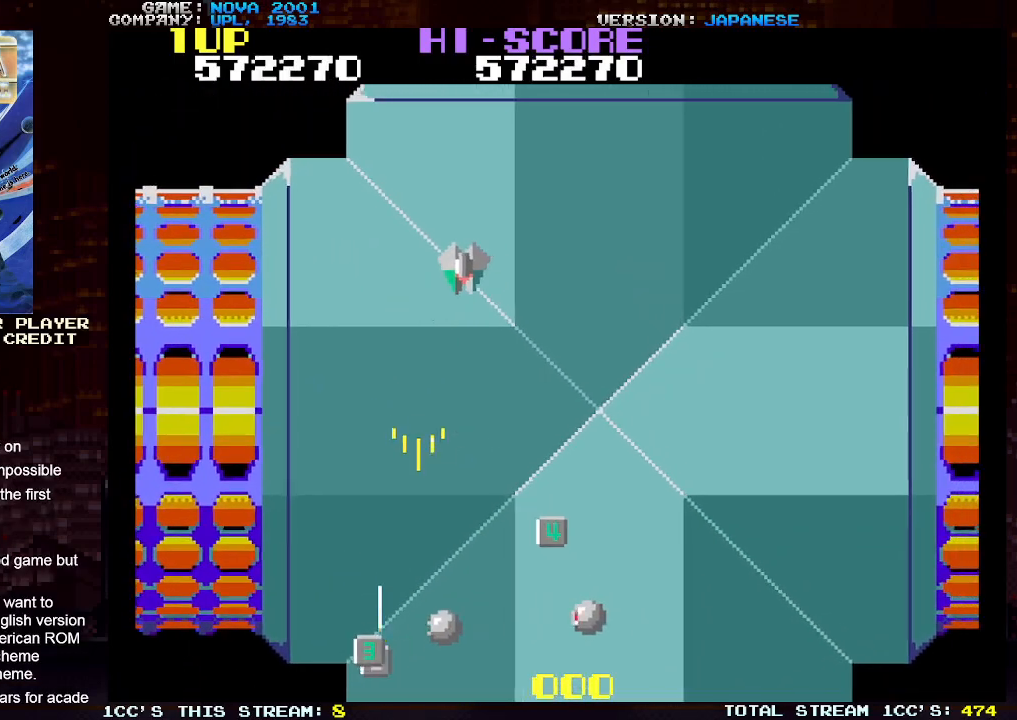
{"buttons": ["SQUARE", "TRIANGLE"], "left_stick": "down-right", "events": [[67, "SQUARE", "up"], [100, "left_stick", "down-right"], [133, "SQUARE", "down"], [250, "SQUARE", "up"], [317, "SQUARE", "down"], [400, "SQUARE", "up"], [483, "SQUARE", "down"]]}
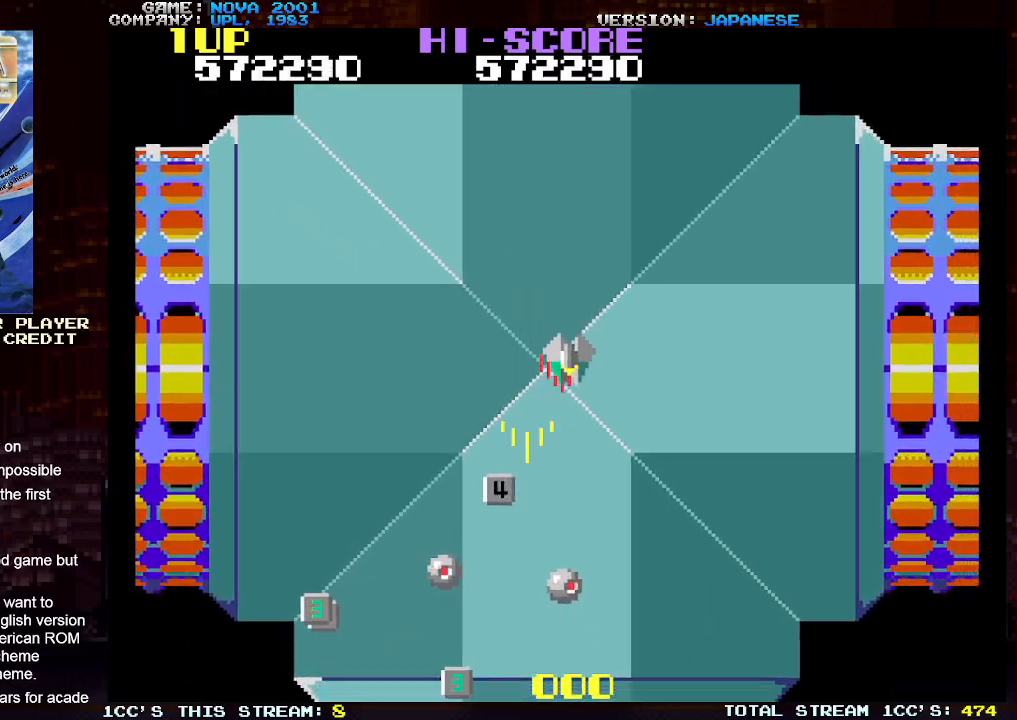
{"buttons": [], "left_stick": "down-right", "events": [[67, "SQUARE", "up"], [150, "SQUARE", "down"], [150, "left_stick", "center"], [250, "SQUARE", "up"], [317, "left_stick", "right"], [400, "TRIANGLE", "up"], [467, "left_stick", "down-right"]]}
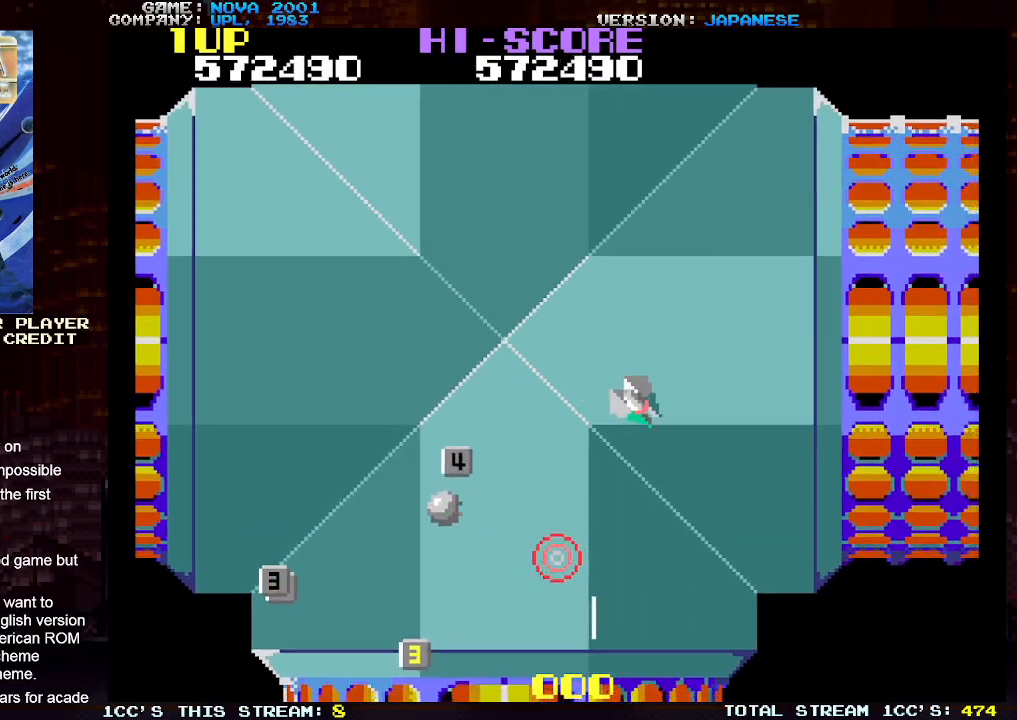
{"buttons": ["SQUARE", "TRIANGLE"], "left_stick": "down", "events": [[350, "left_stick", "left"], [400, "TRIANGLE", "down"], [417, "SQUARE", "down"], [483, "left_stick", "down"]]}
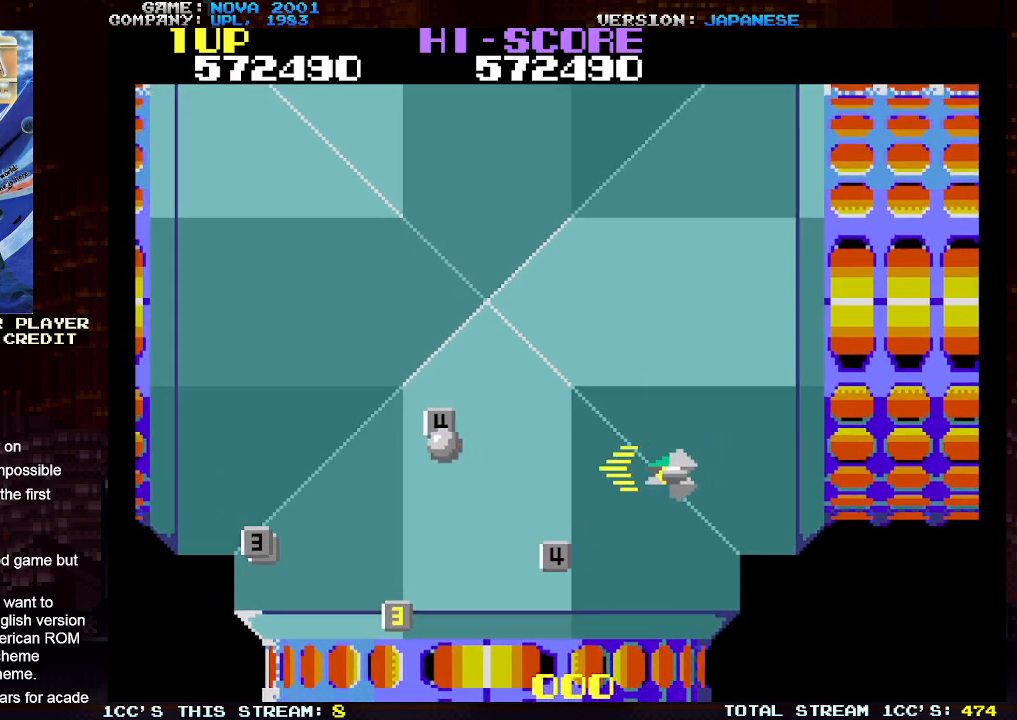
{"buttons": ["SQUARE", "TRIANGLE"], "left_stick": "left", "events": [[83, "left_stick", "down-left"], [367, "left_stick", "left"]]}
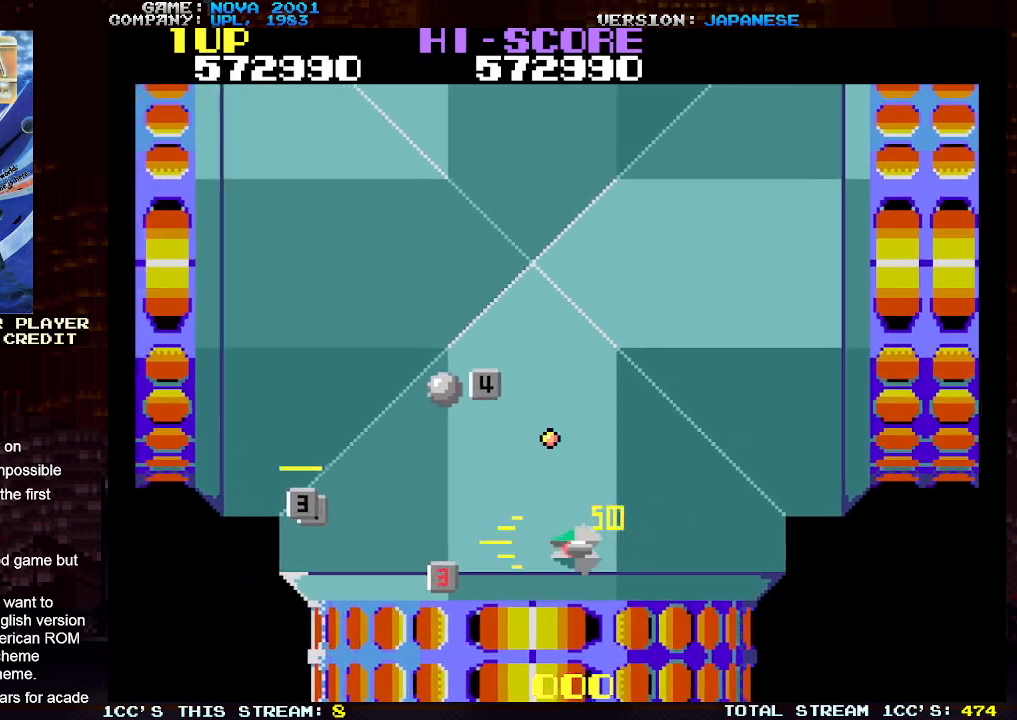
{"buttons": [], "left_stick": "left", "events": [[133, "TRIANGLE", "up"], [150, "left_stick", "down-left"], [267, "SQUARE", "up"], [317, "left_stick", "left"]]}
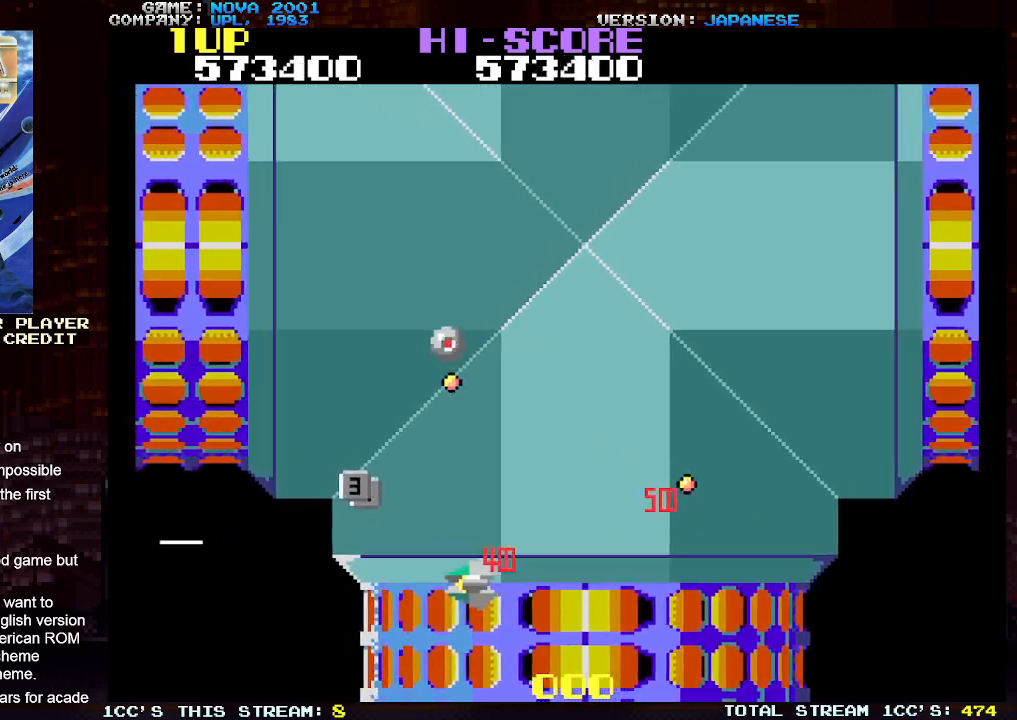
{"buttons": ["SQUARE", "TRIANGLE"], "left_stick": "left", "events": [[250, "left_stick", "up"], [317, "TRIANGLE", "down"], [333, "SQUARE", "down"], [417, "left_stick", "left"]]}
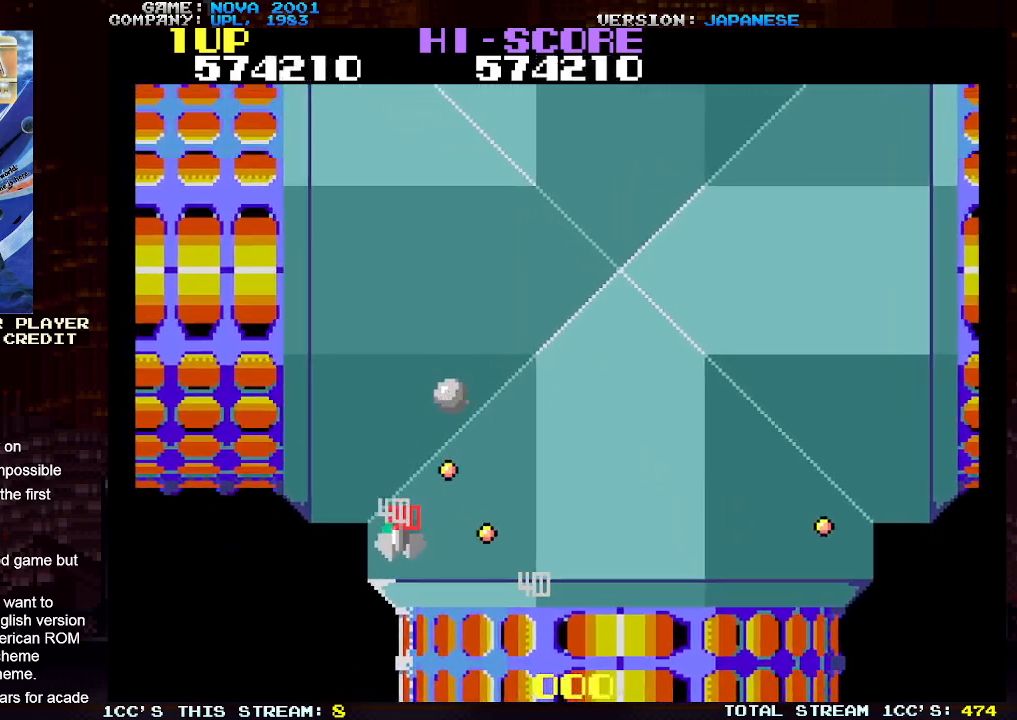
{"buttons": ["SQUARE", "TRIANGLE"], "left_stick": "up-right", "events": [[117, "left_stick", "down-left"], [317, "TRIANGLE", "up"], [317, "left_stick", "center"], [333, "SQUARE", "up"], [400, "left_stick", "up-right"], [433, "TRIANGLE", "down"], [483, "SQUARE", "down"]]}
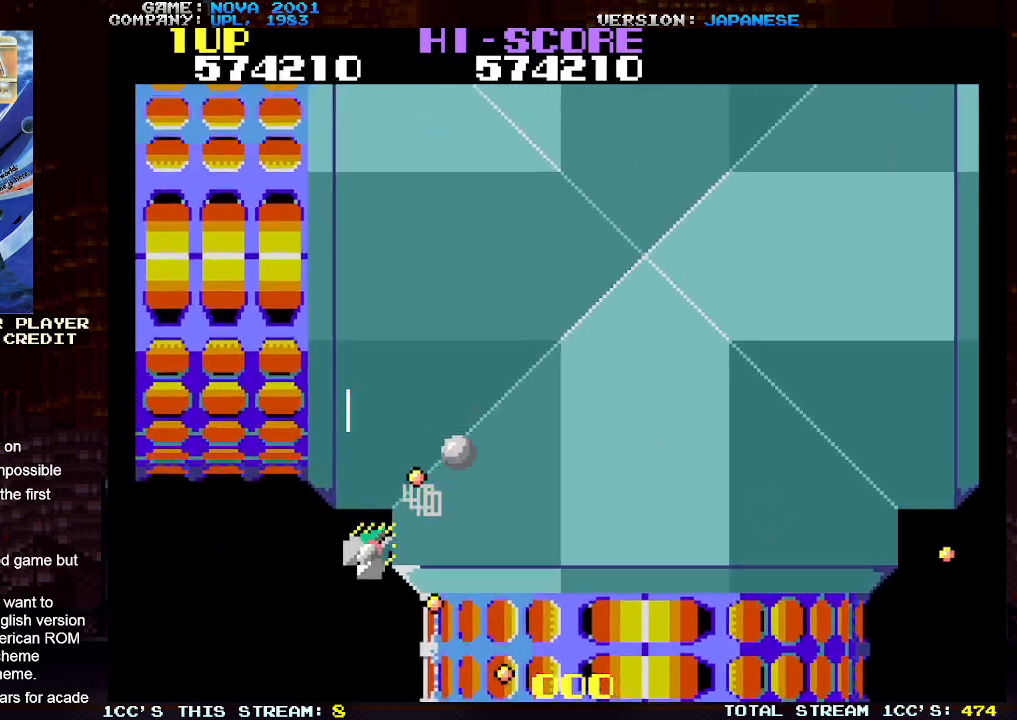
{"buttons": [], "left_stick": "down-right", "events": [[50, "left_stick", "down"], [100, "left_stick", "down-left"], [150, "SQUARE", "up"], [217, "SQUARE", "down"], [383, "SQUARE", "up"], [383, "left_stick", "down-right"], [467, "TRIANGLE", "up"]]}
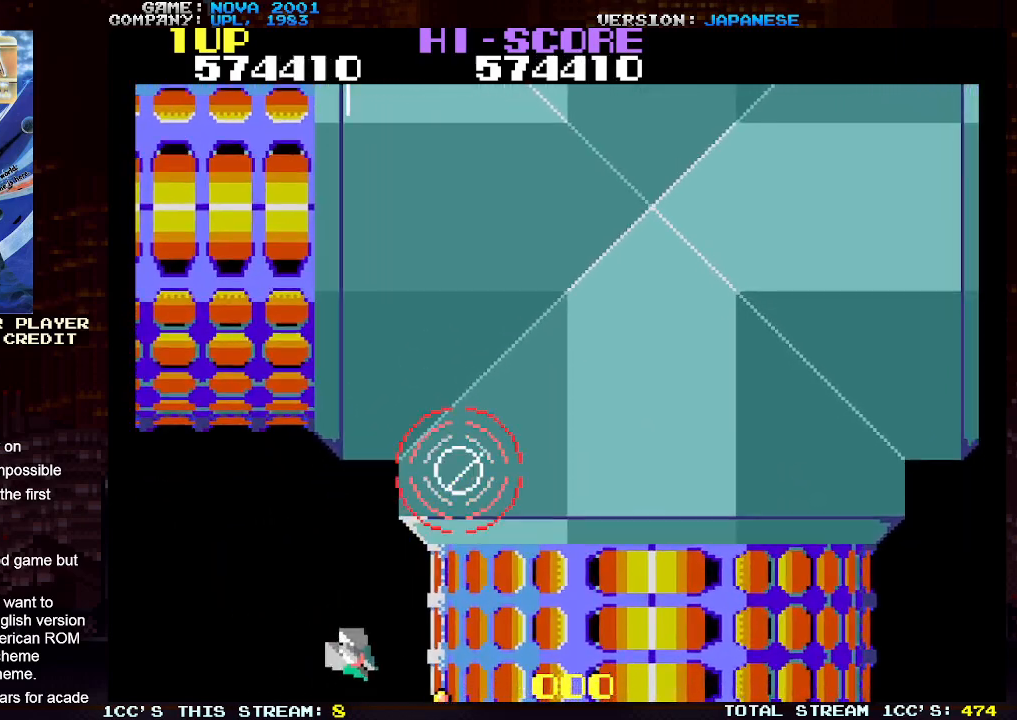
{"buttons": [], "left_stick": "center", "events": [[133, "left_stick", "center"]]}
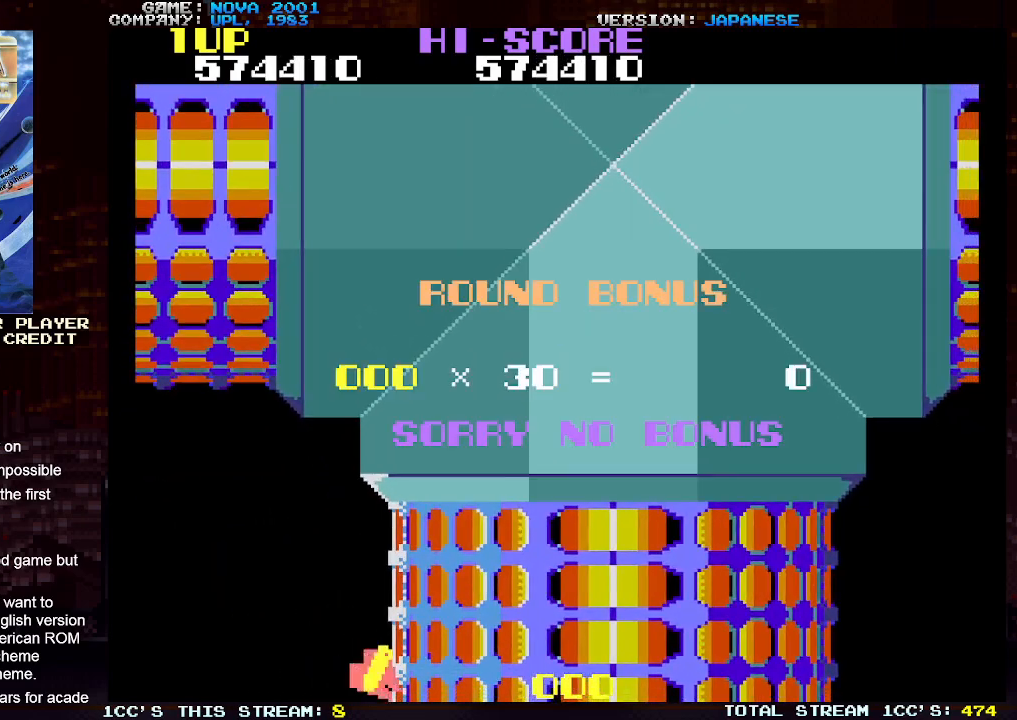
{"buttons": [], "left_stick": "center", "events": []}
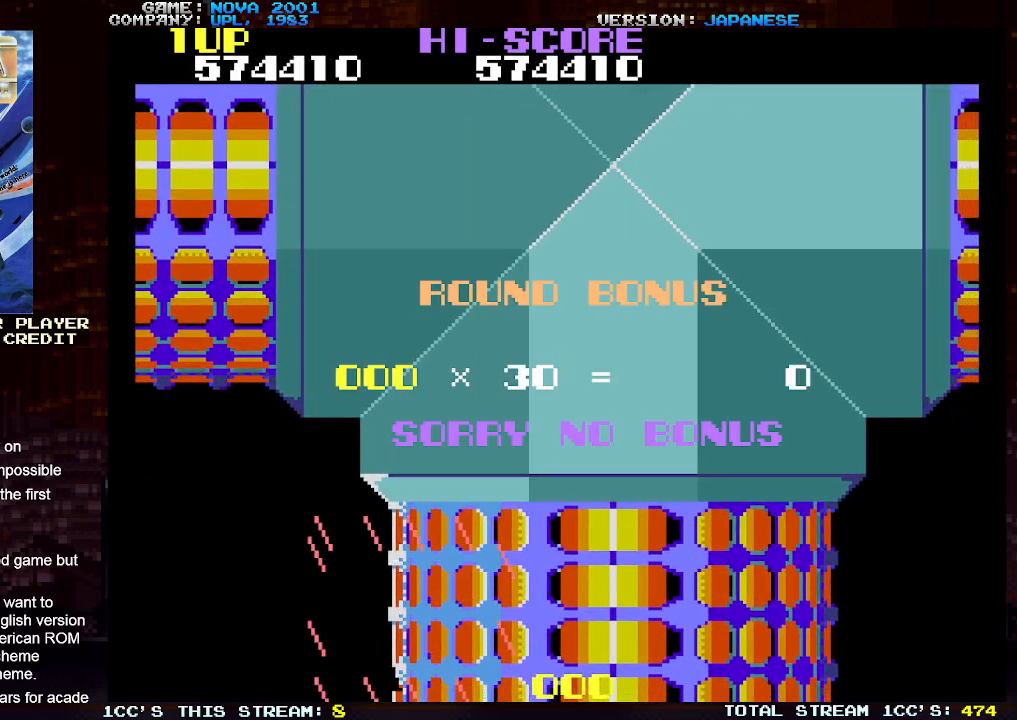
{"buttons": [], "left_stick": "center", "events": []}
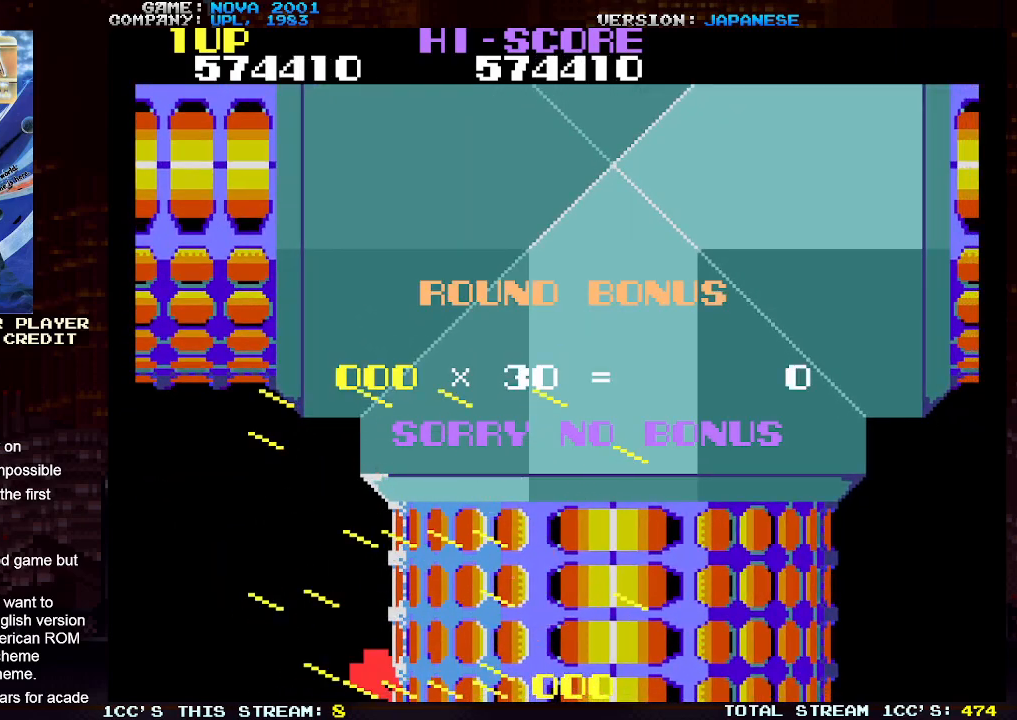
{"buttons": [], "left_stick": "center", "events": []}
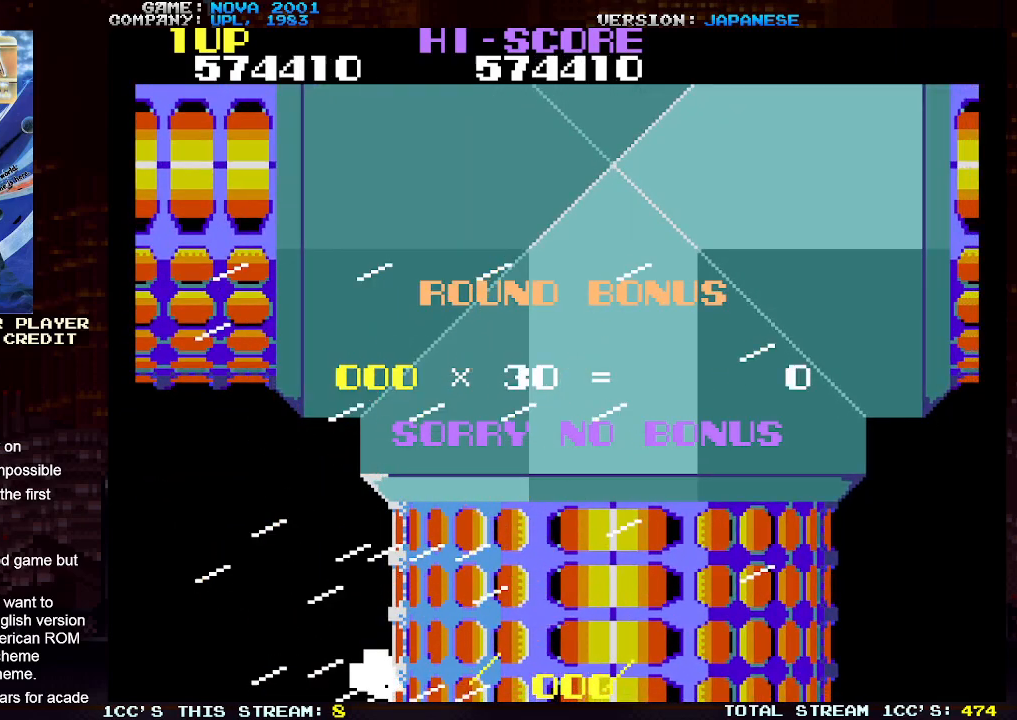
{"buttons": [], "left_stick": "center", "events": []}
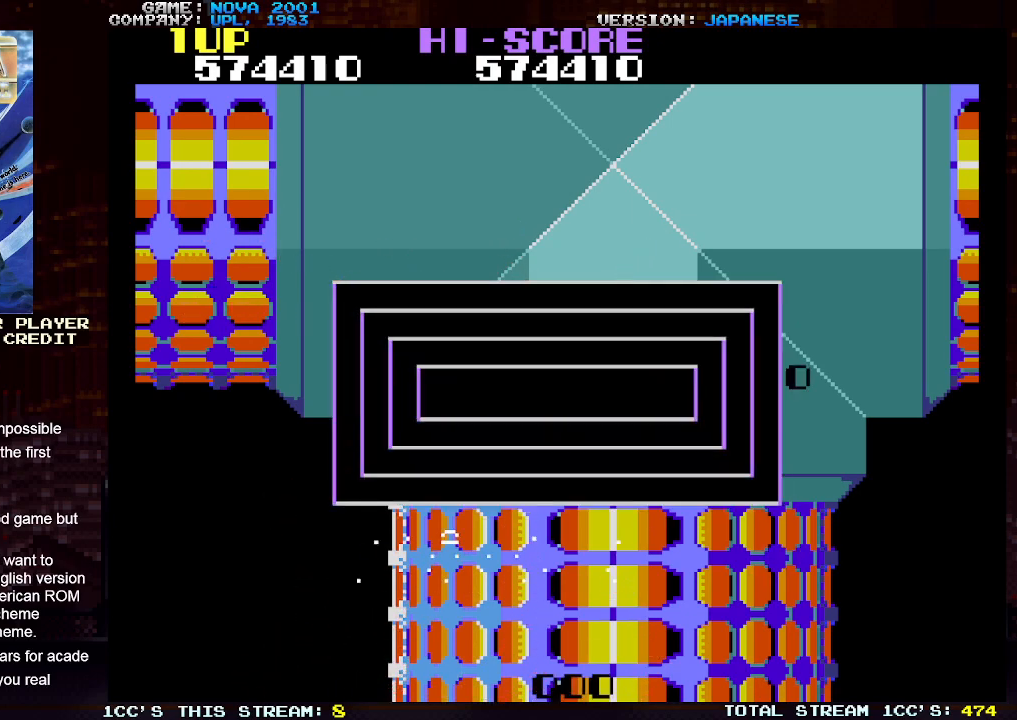
{"buttons": [], "left_stick": "center", "events": []}
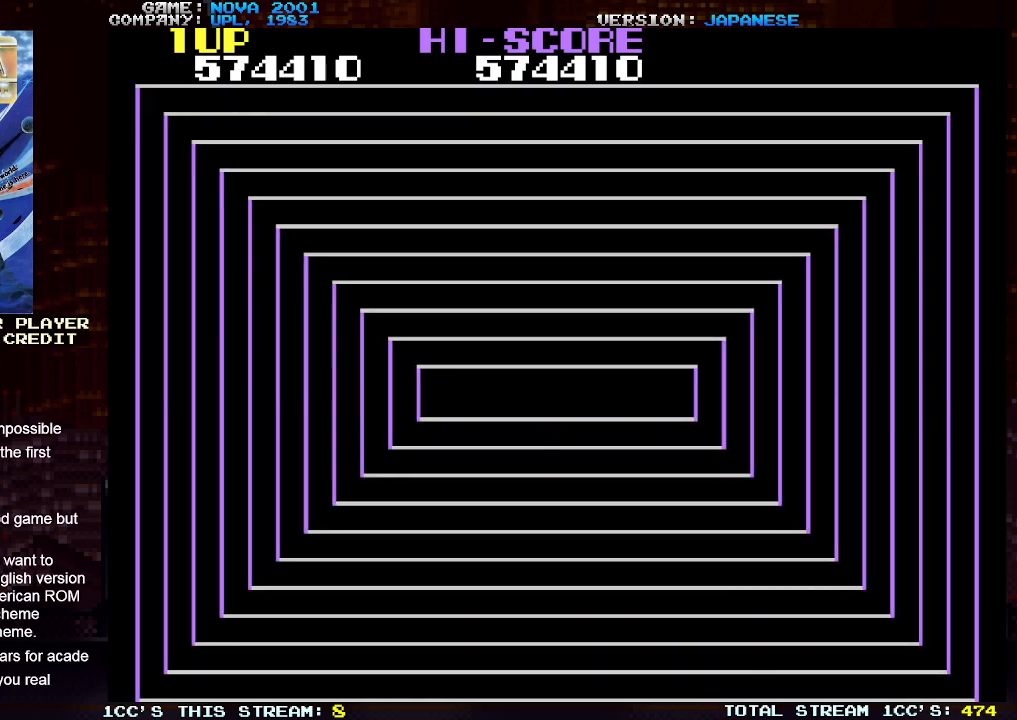
{"buttons": [], "left_stick": "center", "events": []}
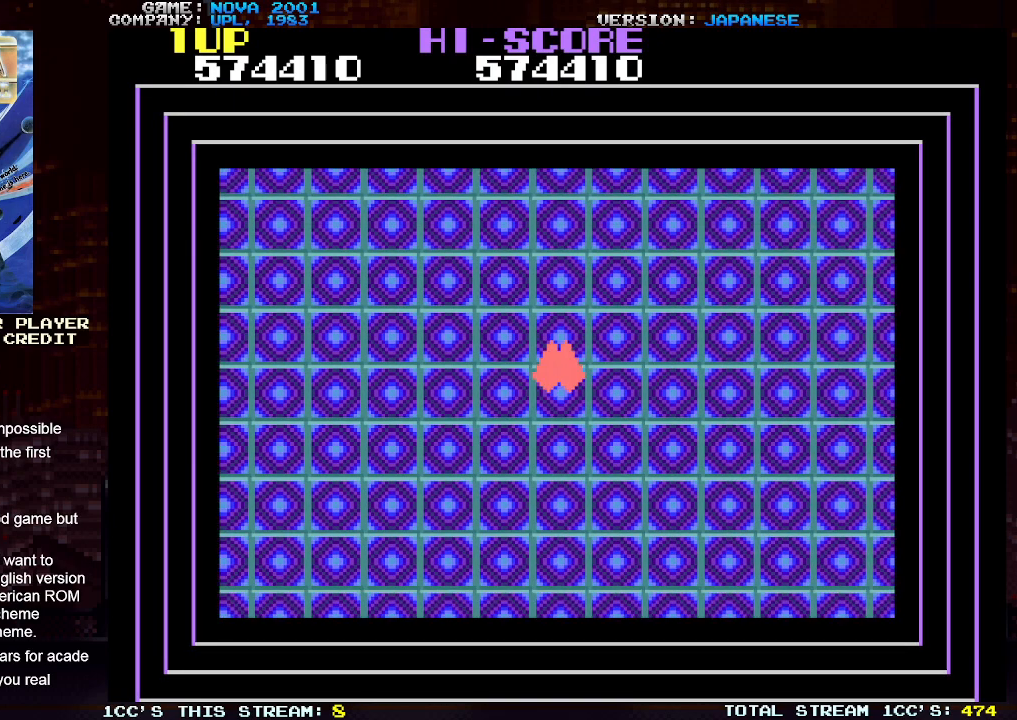
{"buttons": [], "left_stick": "center", "events": []}
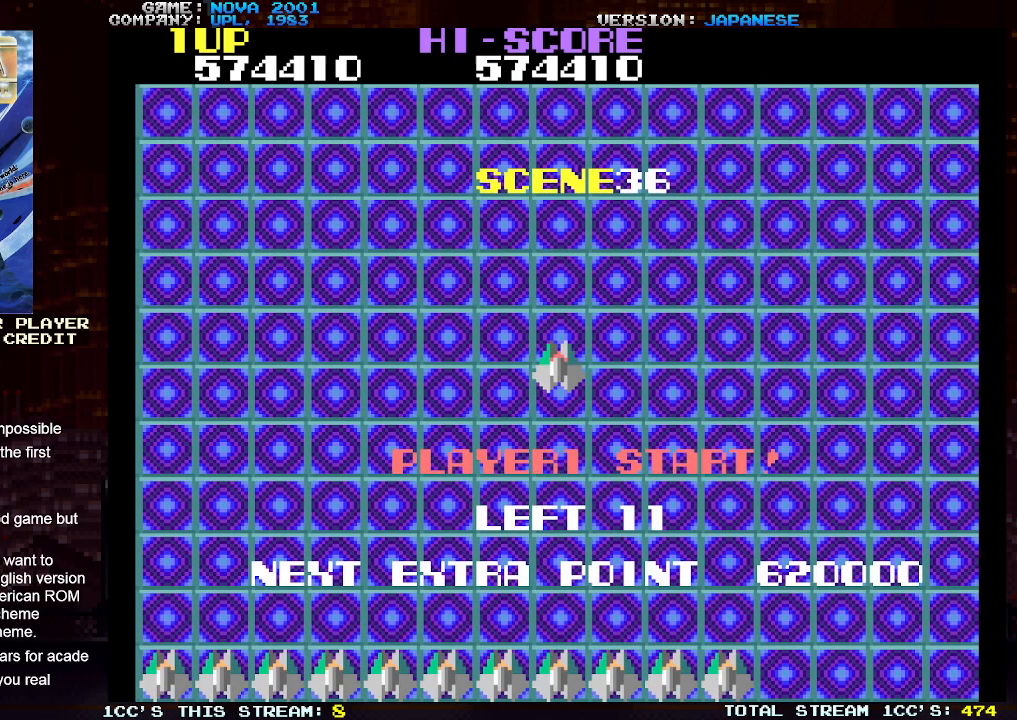
{"buttons": ["SQUARE"], "left_stick": "center", "events": [[450, "SQUARE", "down"]]}
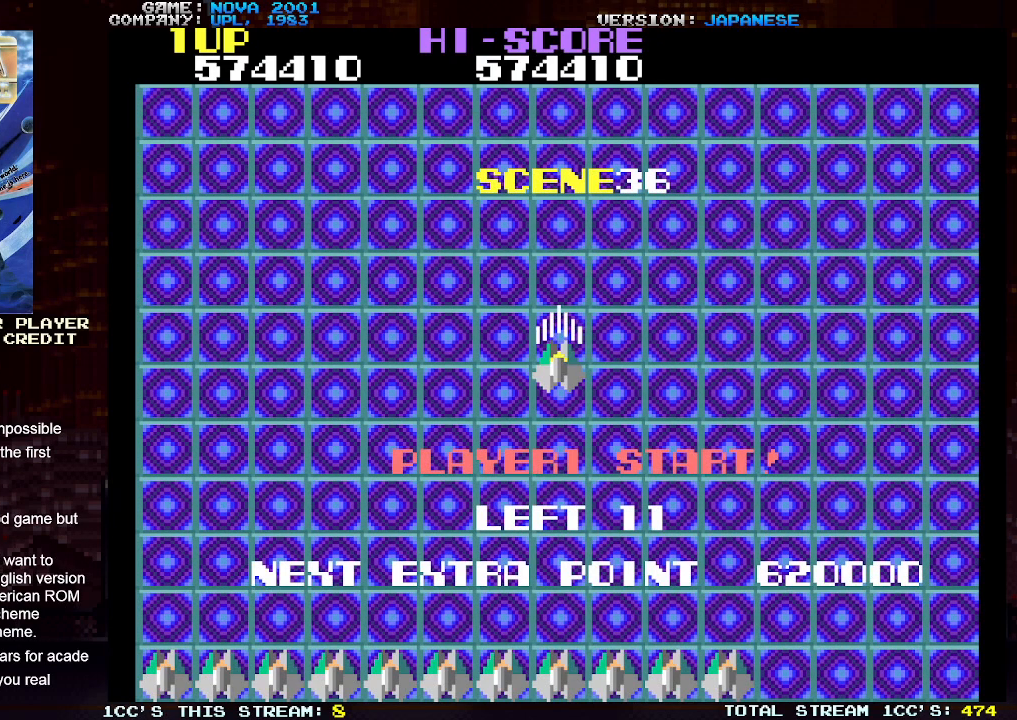
{"buttons": [], "left_stick": "center", "events": [[83, "SQUARE", "up"]]}
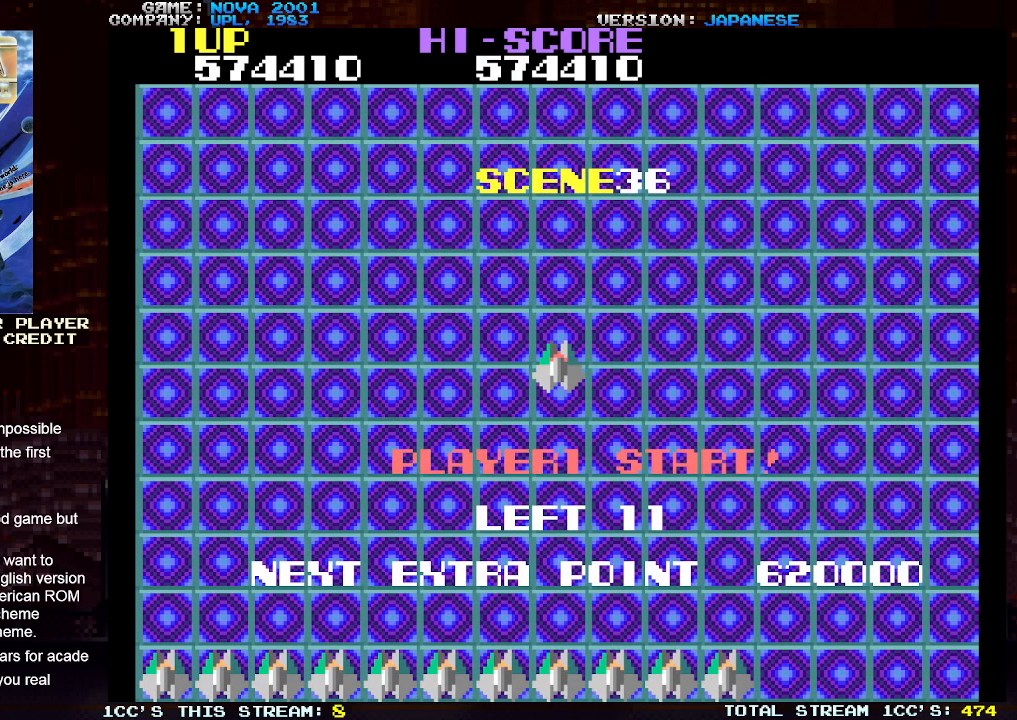
{"buttons": [], "left_stick": "center", "events": []}
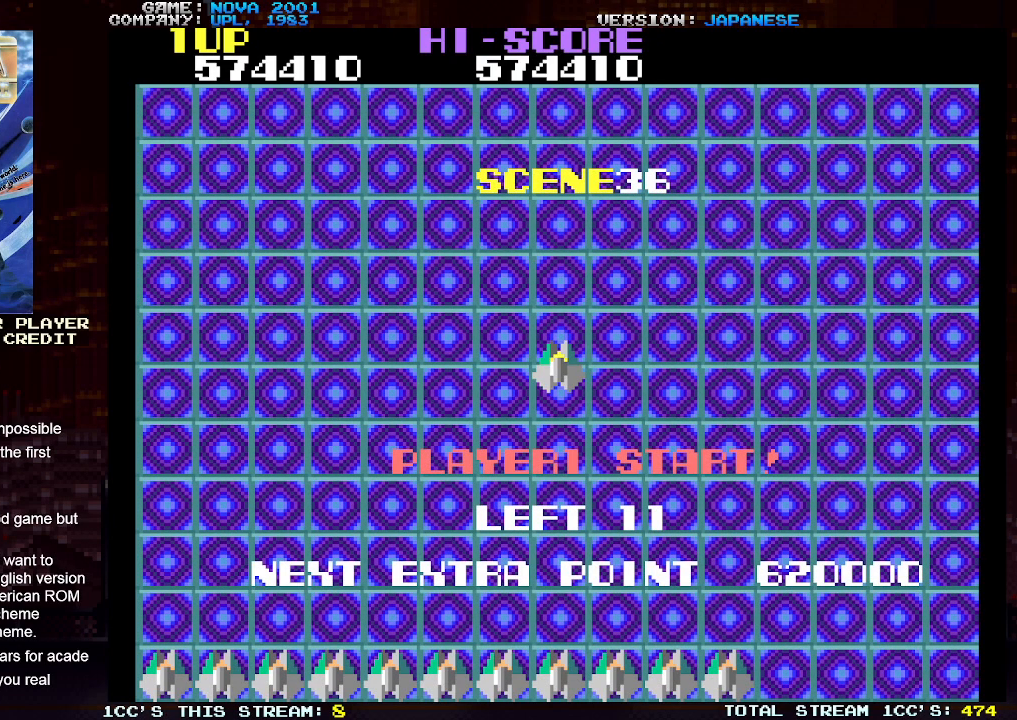
{"buttons": [], "left_stick": "center", "events": []}
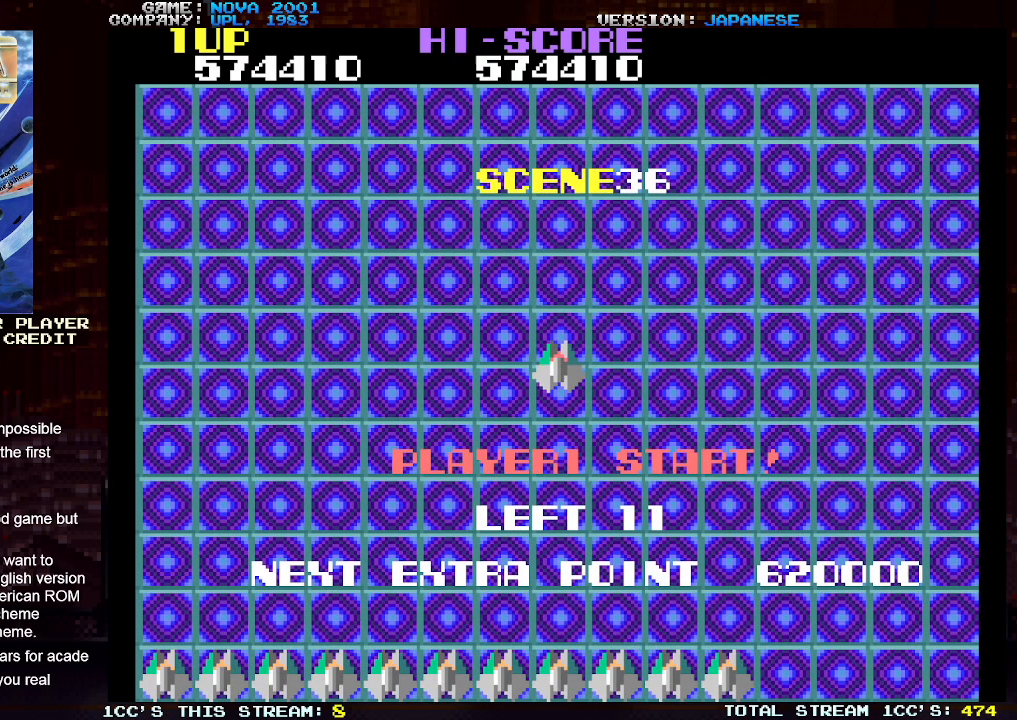
{"buttons": [], "left_stick": "center", "events": []}
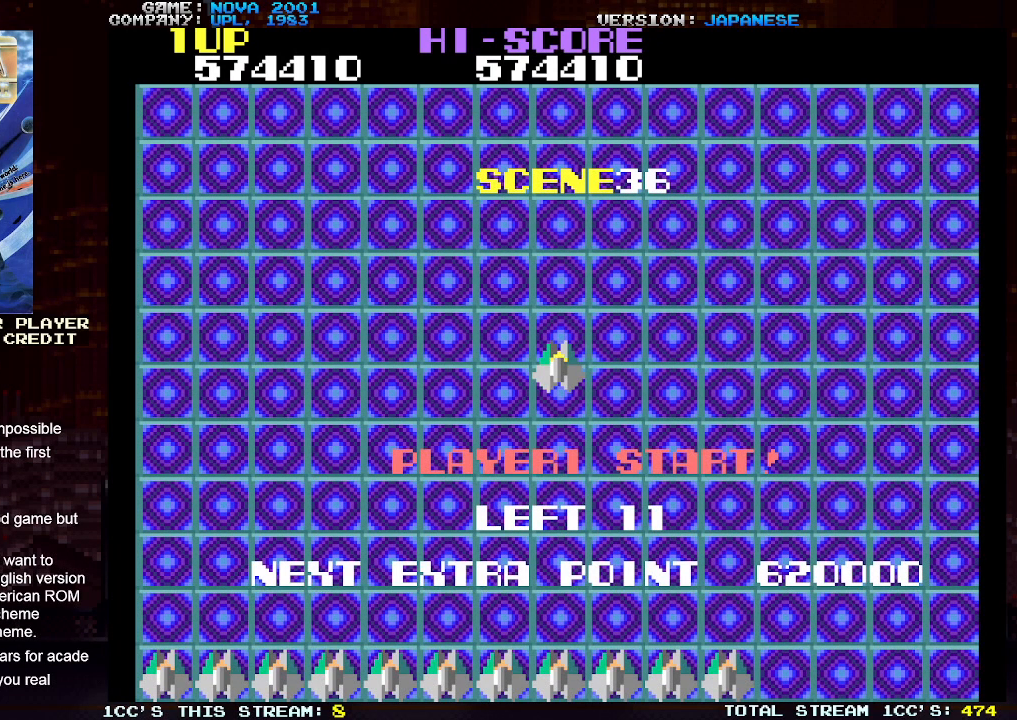
{"buttons": [], "left_stick": "center", "events": []}
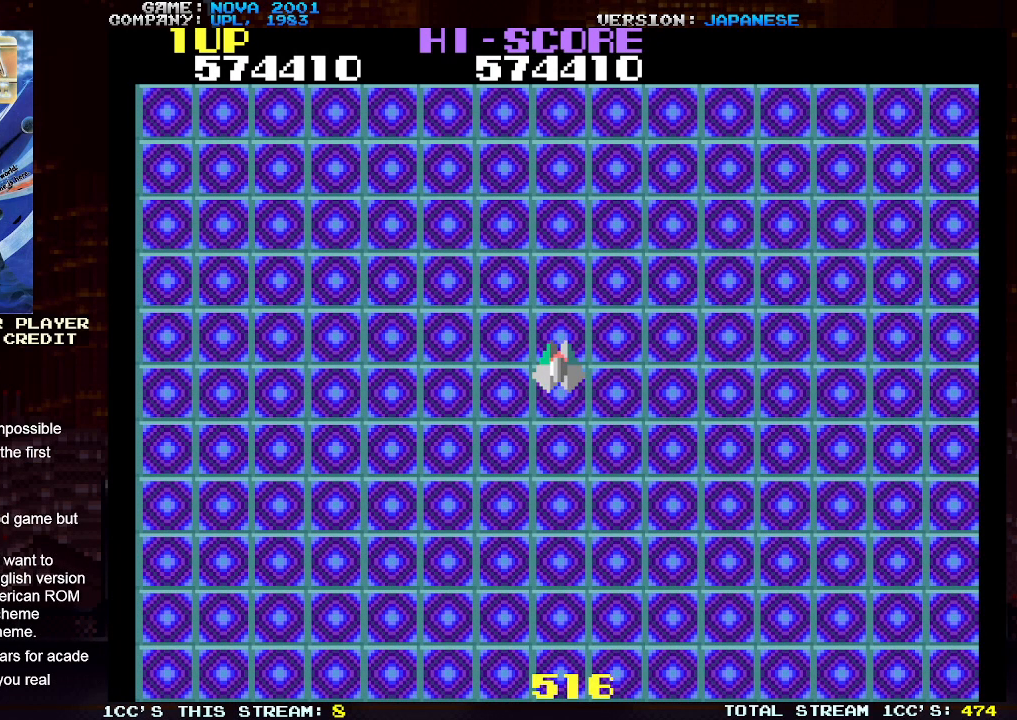
{"buttons": [], "left_stick": "left", "events": [[400, "left_stick", "left"]]}
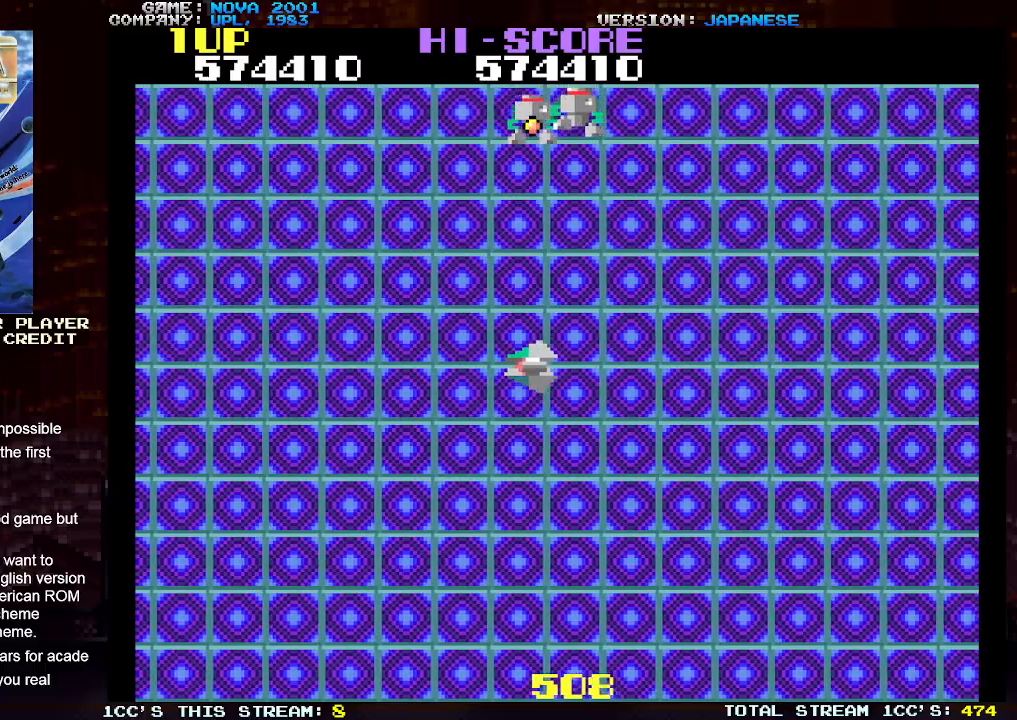
{"buttons": ["SQUARE", "TRIANGLE"], "left_stick": "center", "events": [[17, "left_stick", "center"], [150, "left_stick", "down-right"], [283, "left_stick", "up"], [350, "TRIANGLE", "down"], [417, "SQUARE", "down"], [417, "left_stick", "center"]]}
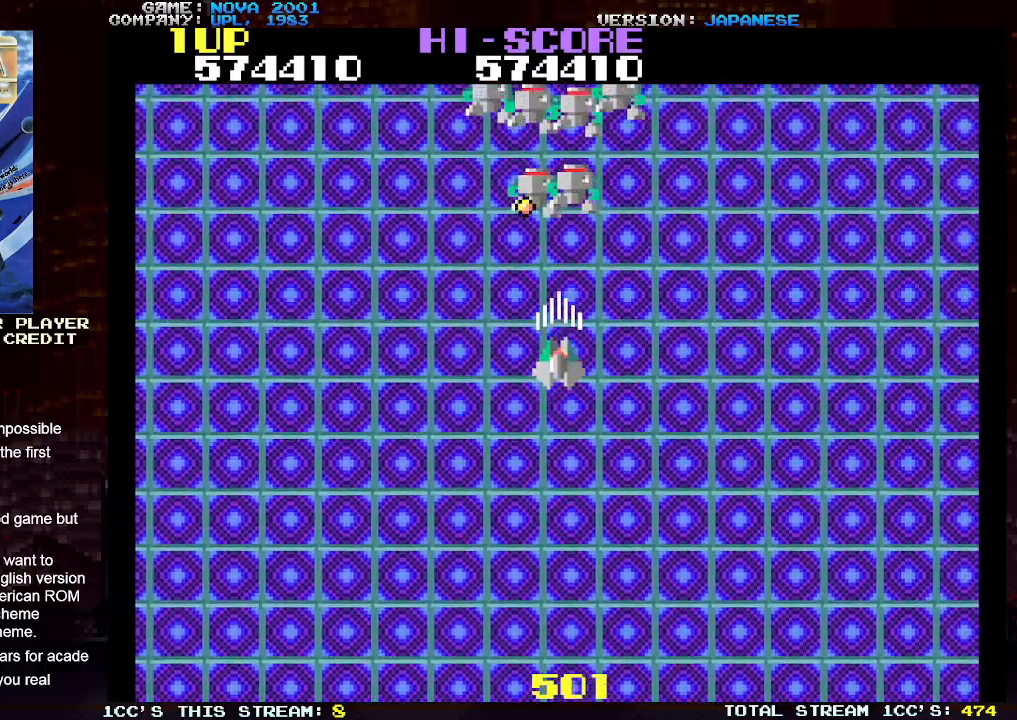
{"buttons": ["SQUARE", "TRIANGLE"], "left_stick": "left", "events": [[33, "SQUARE", "up"], [83, "left_stick", "down"], [100, "SQUARE", "down"], [183, "SQUARE", "up"], [217, "left_stick", "down-left"], [250, "SQUARE", "down"], [317, "left_stick", "left"], [350, "SQUARE", "up"], [433, "SQUARE", "down"]]}
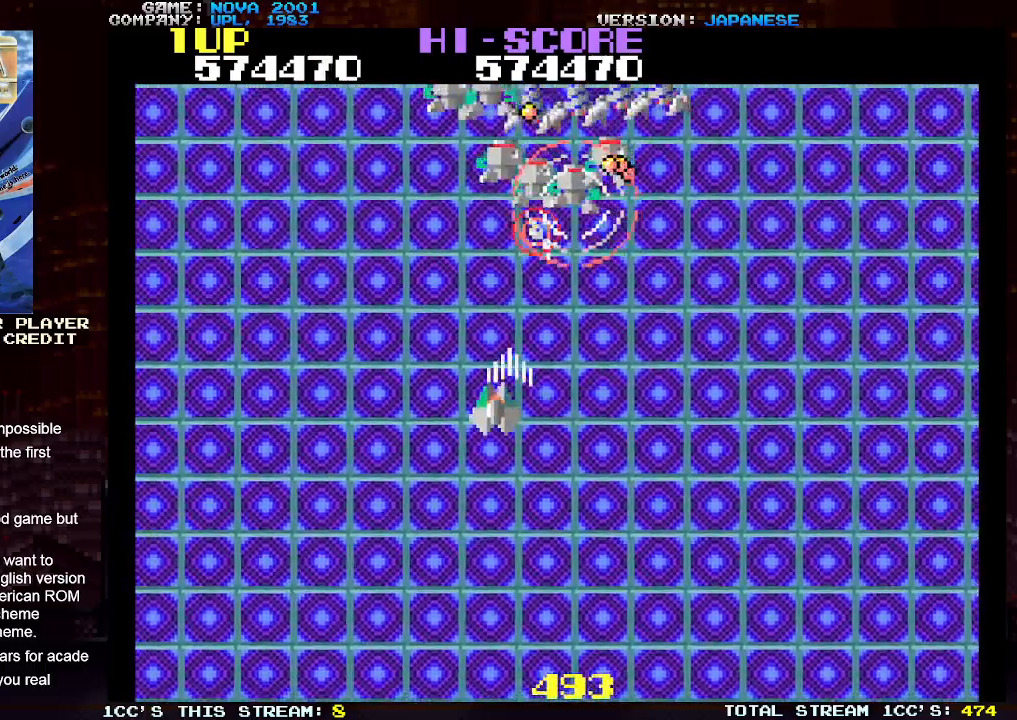
{"buttons": ["TRIANGLE"], "left_stick": "right", "events": [[17, "SQUARE", "up"], [67, "left_stick", "center"], [100, "SQUARE", "down"], [133, "left_stick", "right"], [200, "SQUARE", "up"], [250, "SQUARE", "down"], [367, "SQUARE", "up"], [417, "SQUARE", "down"], [500, "SQUARE", "up"]]}
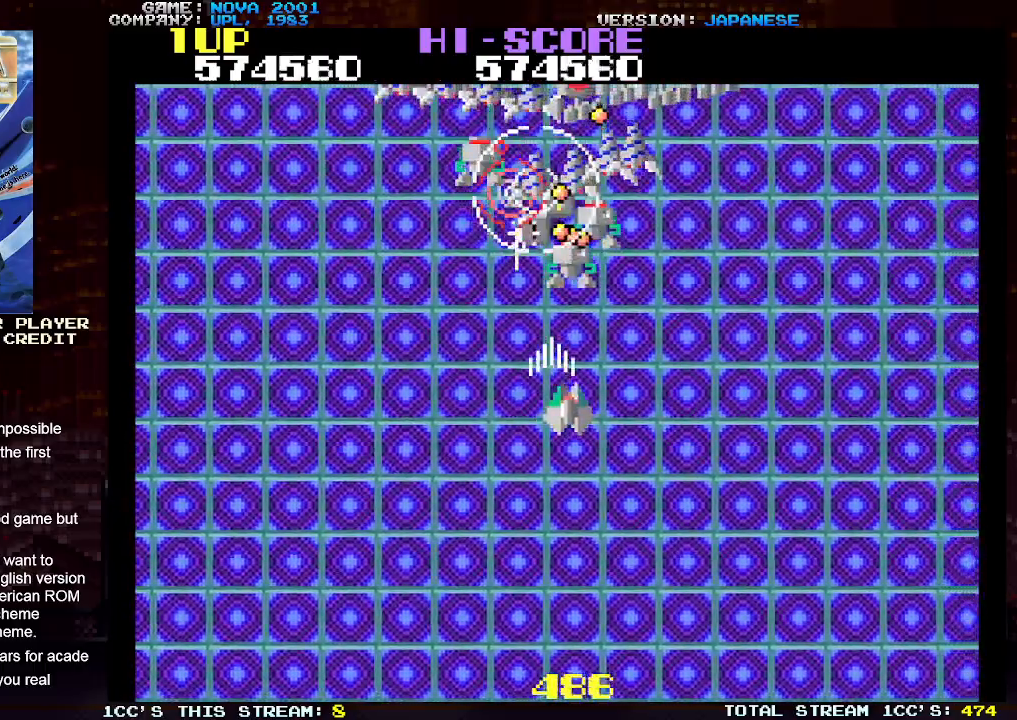
{"buttons": ["TRIANGLE"], "left_stick": "left", "events": [[67, "SQUARE", "down"], [150, "SQUARE", "up"], [183, "left_stick", "center"], [233, "SQUARE", "down"], [317, "SQUARE", "up"], [317, "left_stick", "left"], [400, "SQUARE", "down"], [483, "SQUARE", "up"]]}